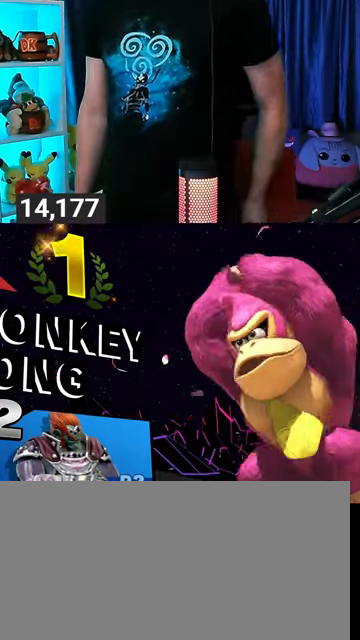
Gameplay with a controller (Nintendo layout); each line is a JSON object with the inputs held at the frame after it. "events" lists button and stick changes between this image and that frame as [ms after this image, input, new state], when the widget could be followed in between. Not read: L3 R3.
{"buttons": ["A"], "left_stick": "center", "right_stick": "center", "events": [[233, "A", "down"], [367, "A", "up"], [400, "A", "down"]]}
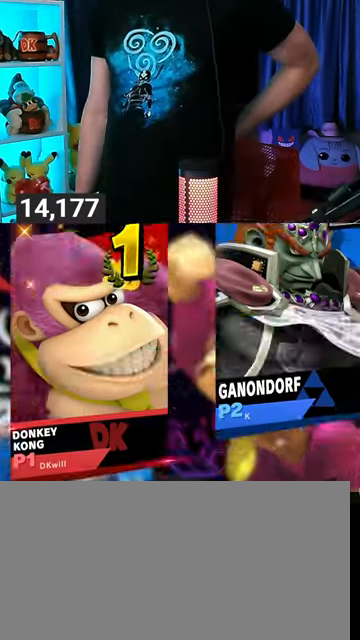
{"buttons": [], "left_stick": "center", "right_stick": "center", "events": [[67, "A", "up"]]}
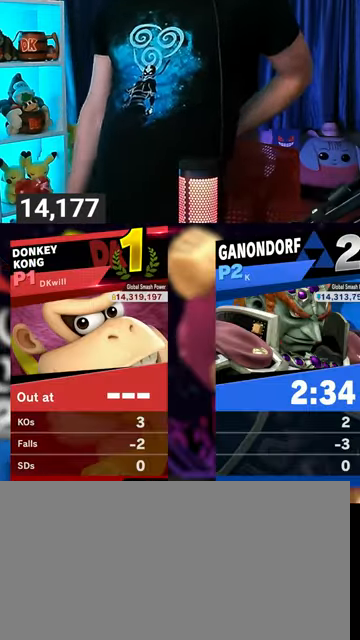
{"buttons": ["A"], "left_stick": "center", "right_stick": "center", "events": [[67, "A", "down"], [200, "A", "up"], [267, "A", "down"], [400, "A", "up"], [433, "A", "down"]]}
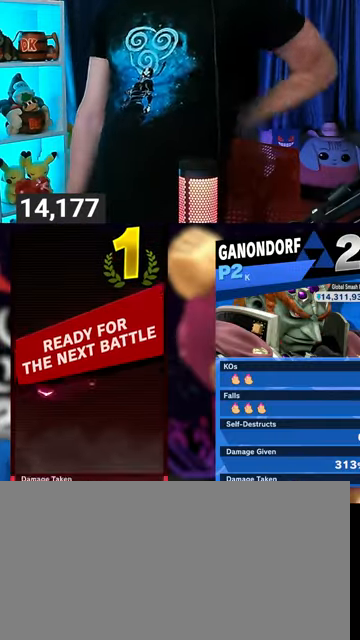
{"buttons": [], "left_stick": "center", "right_stick": "center", "events": [[100, "A", "up"]]}
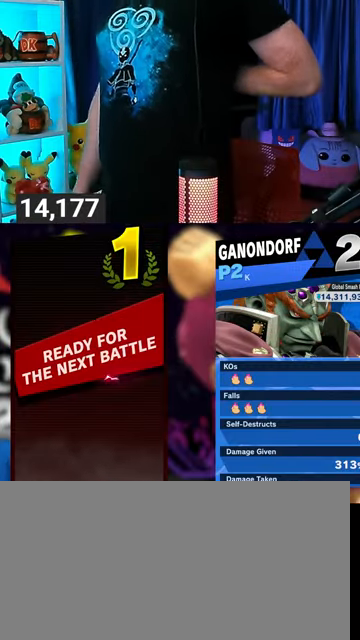
{"buttons": [], "left_stick": "center", "right_stick": "center", "events": [[233, "A", "down"], [367, "A", "up"], [400, "A", "down"], [500, "A", "up"]]}
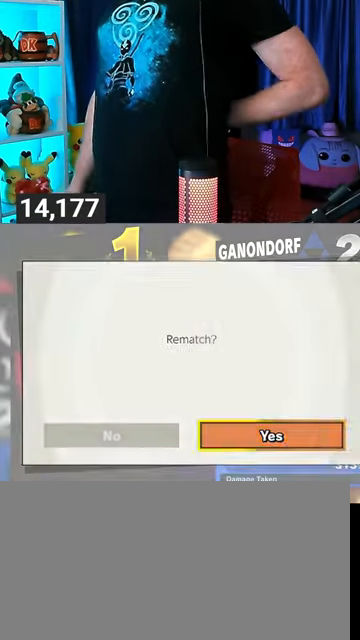
{"buttons": ["A"], "left_stick": "center", "right_stick": "center", "events": [[100, "A", "down"], [200, "A", "up"], [467, "A", "down"]]}
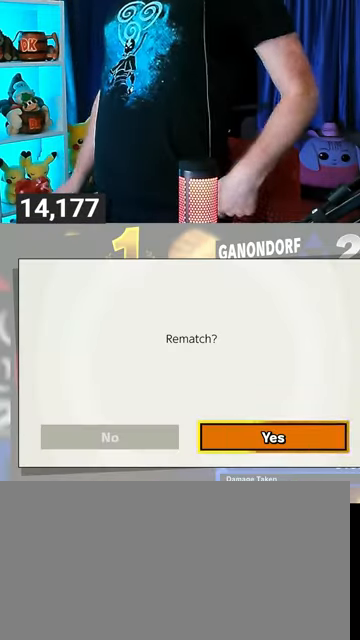
{"buttons": [], "left_stick": "center", "right_stick": "center", "events": [[67, "A", "up"], [167, "A", "down"], [267, "A", "up"]]}